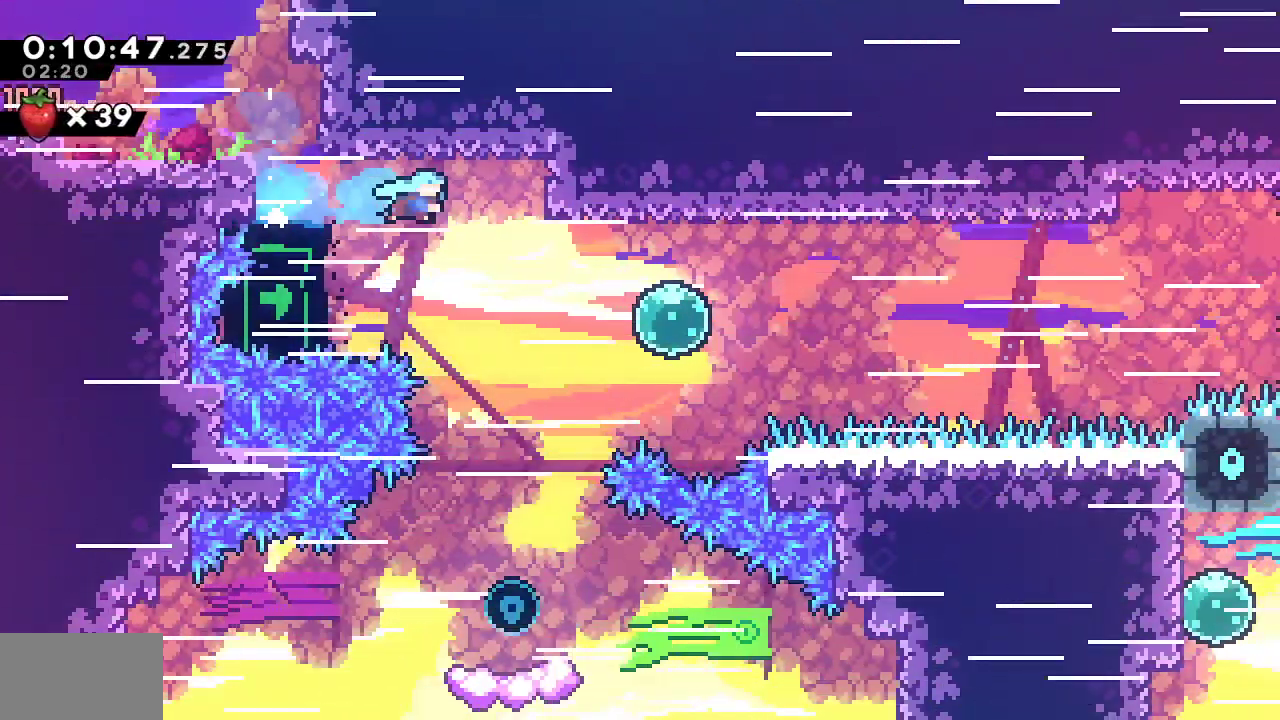
Gameplay with a controller (PlayStation layout); each line is a JSON object with the inputs held at the frame after it (dt_ms = milliseconds from this image to that frame). "events" lists button and stick changes between this image and that frame as [ms after this image, input, new state], when the widget could be followed in between.
{"dt_ms": 500, "buttons": ["DPAD_DOWN", "DPAD_RIGHT"], "left_stick": "center", "right_stick": "center", "events": [[50, "right_stick", "center"], [450, "right_stick", "left"], [500, "right_stick", "center"]]}
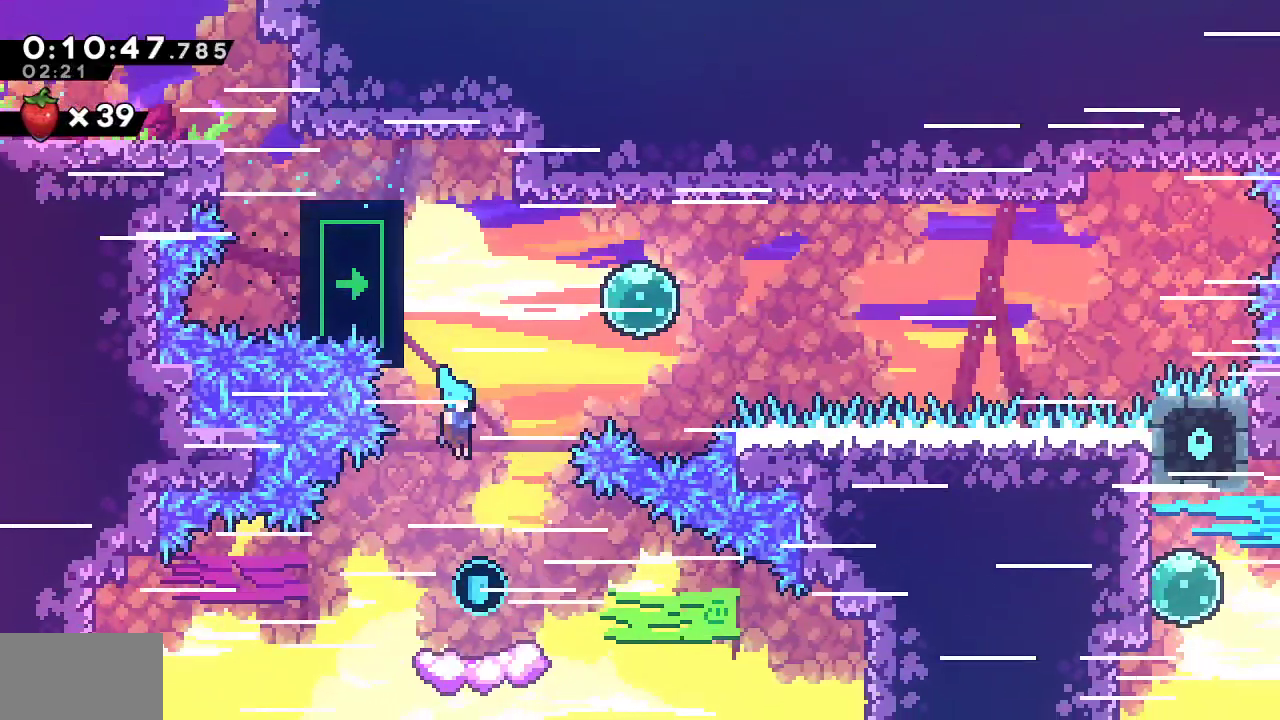
{"dt_ms": 500, "buttons": ["DPAD_RIGHT"], "left_stick": "center", "right_stick": "left"}
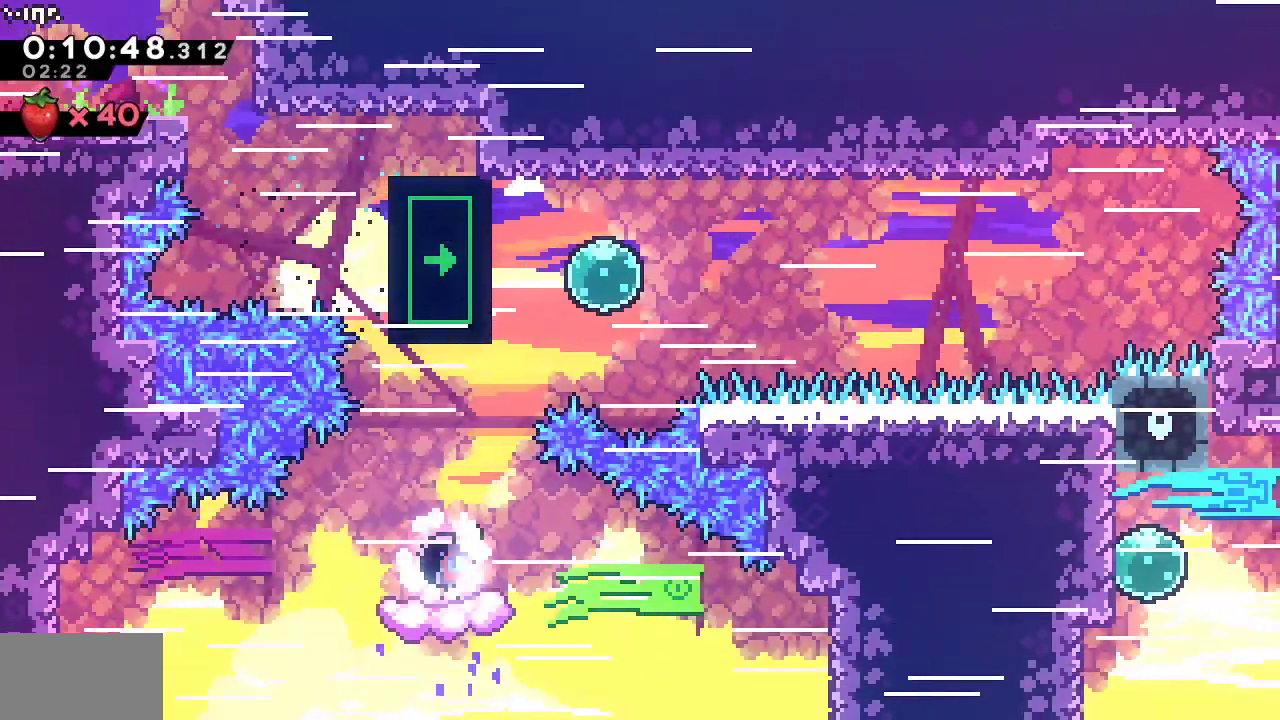
{"dt_ms": 500, "buttons": ["SQUARE", "DPAD_UP", "DPAD_LEFT"], "left_stick": "center", "right_stick": "center"}
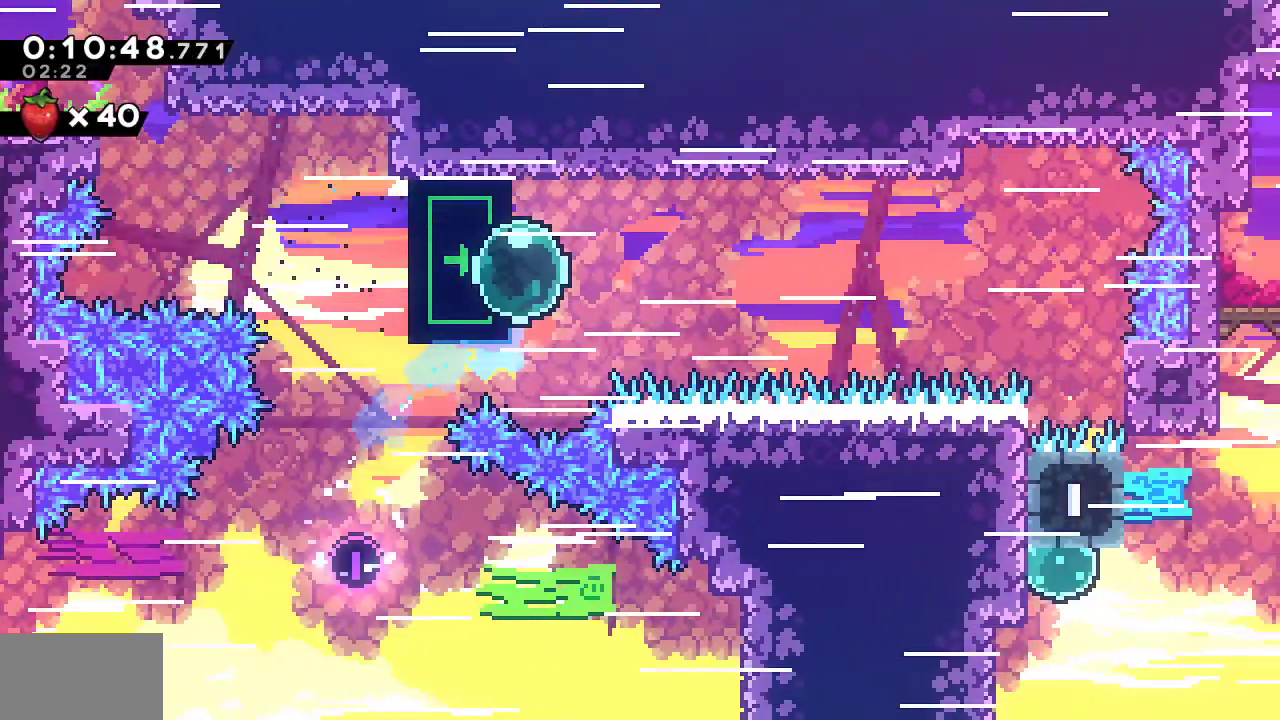
{"dt_ms": 500, "buttons": ["R1"], "left_stick": "center", "right_stick": "center", "events": [[150, "R1", "down"], [233, "SQUARE", "up"], [433, "DPAD_LEFT", "up"], [433, "DPAD_UP", "up"]]}
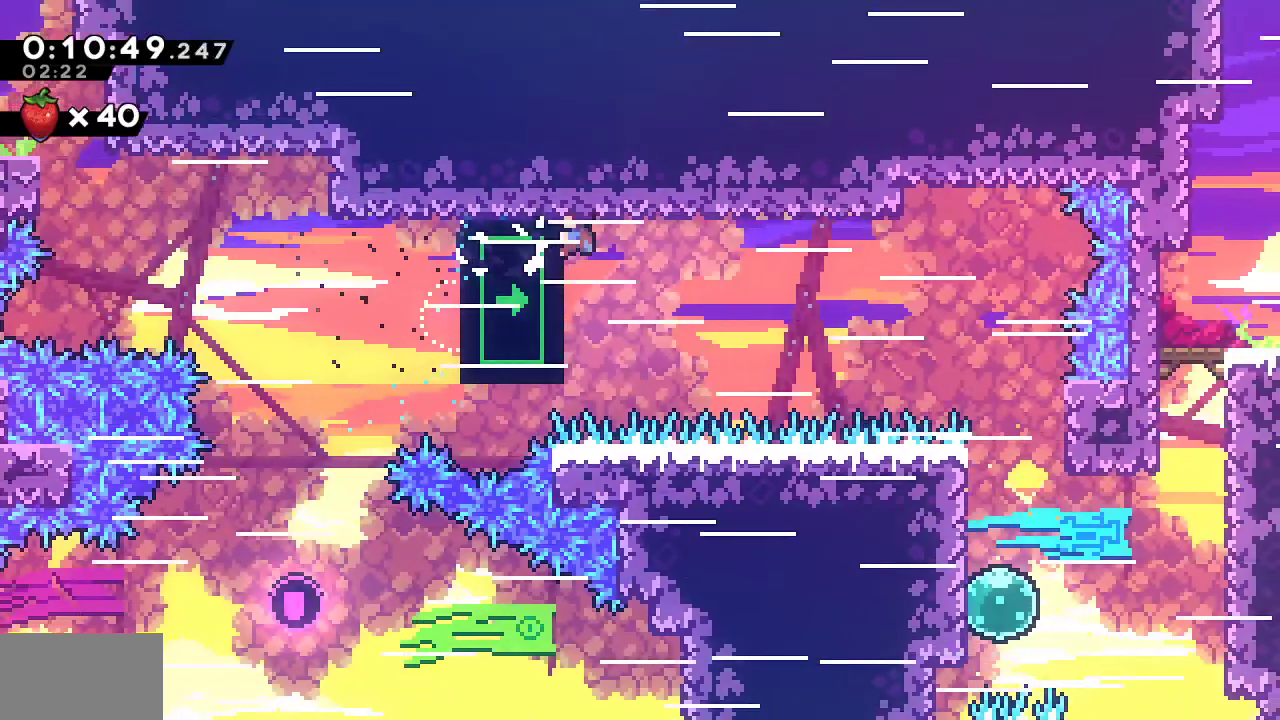
{"dt_ms": 500, "buttons": ["R1"], "left_stick": "center", "right_stick": "center", "events": []}
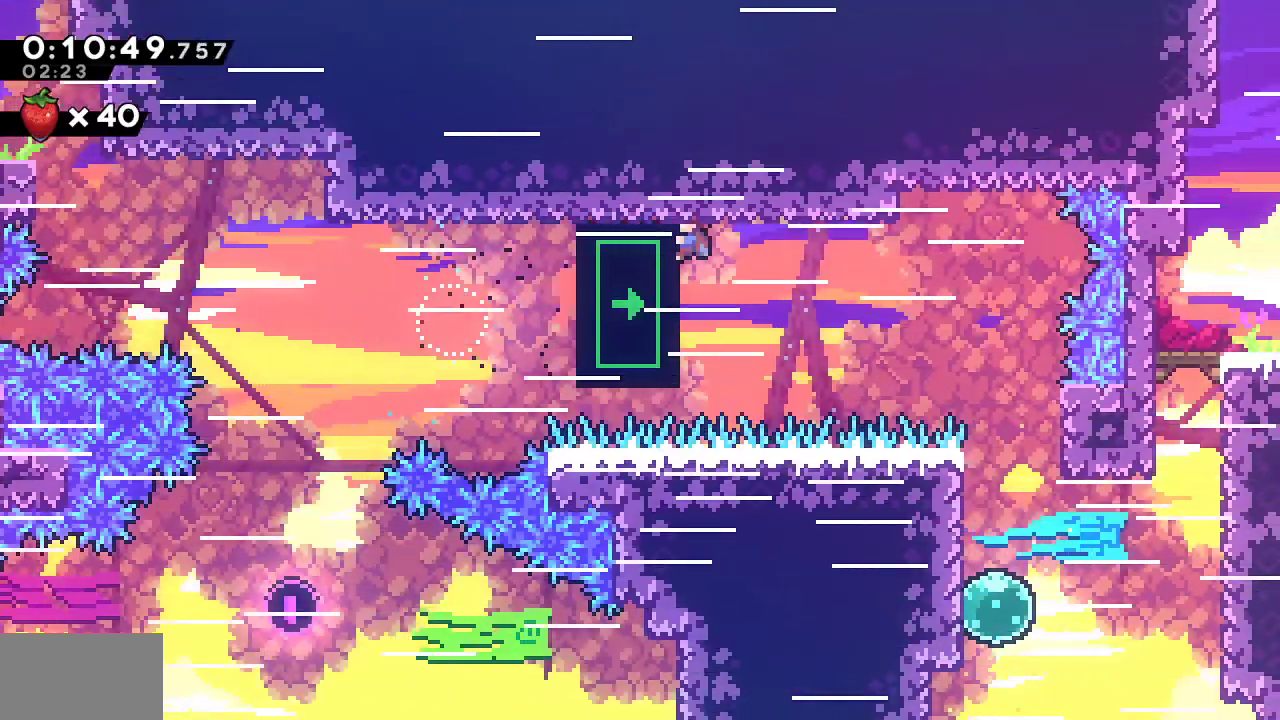
{"dt_ms": 500, "buttons": ["L1", "DPAD_DOWN", "DPAD_RIGHT"], "left_stick": "center", "right_stick": "center", "events": [[300, "DPAD_DOWN", "down"], [300, "DPAD_RIGHT", "down"], [317, "L1", "down"], [333, "R1", "up"], [350, "SQUARE", "down"], [500, "SQUARE", "up"]]}
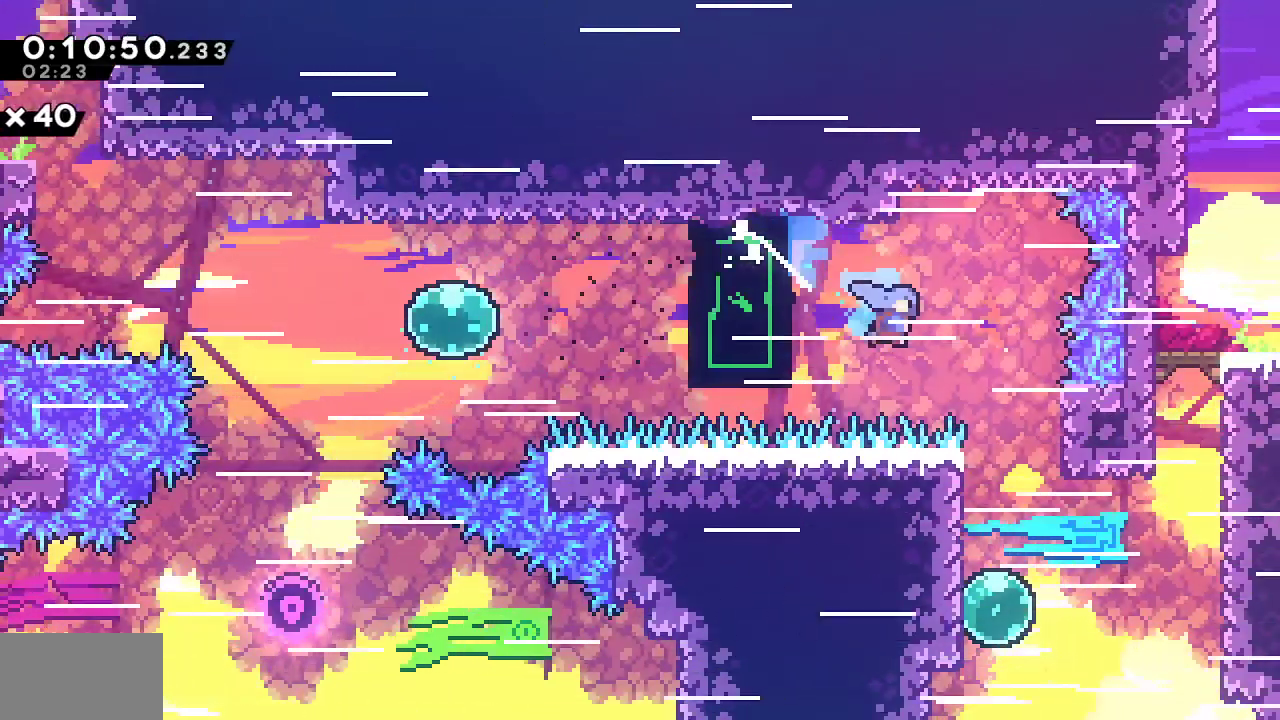
{"dt_ms": 500, "buttons": ["SQUARE", "DPAD_RIGHT"], "left_stick": "center", "right_stick": "center", "events": [[33, "DPAD_RIGHT", "up"], [33, "L1", "up"], [50, "DPAD_DOWN", "up"], [50, "DPAD_LEFT", "down"], [383, "DPAD_LEFT", "up"], [400, "DPAD_RIGHT", "down"], [417, "SQUARE", "down"]]}
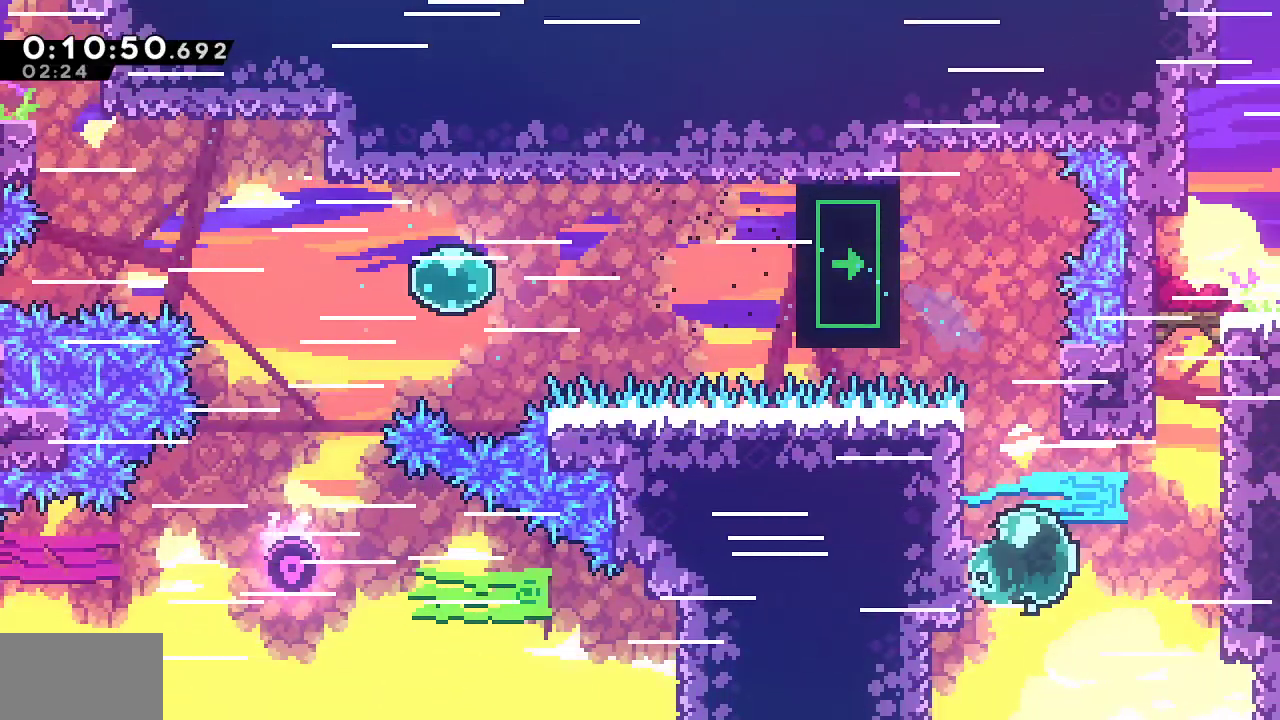
{"dt_ms": 500, "buttons": ["CROSS", "SQUARE", "DPAD_RIGHT"], "left_stick": "center", "right_stick": "center", "events": [[67, "SQUARE", "up"], [133, "DPAD_RIGHT", "up"], [133, "DPAD_UP", "down"], [183, "SQUARE", "down"], [383, "DPAD_RIGHT", "down"], [383, "DPAD_UP", "up"], [417, "CROSS", "down"]]}
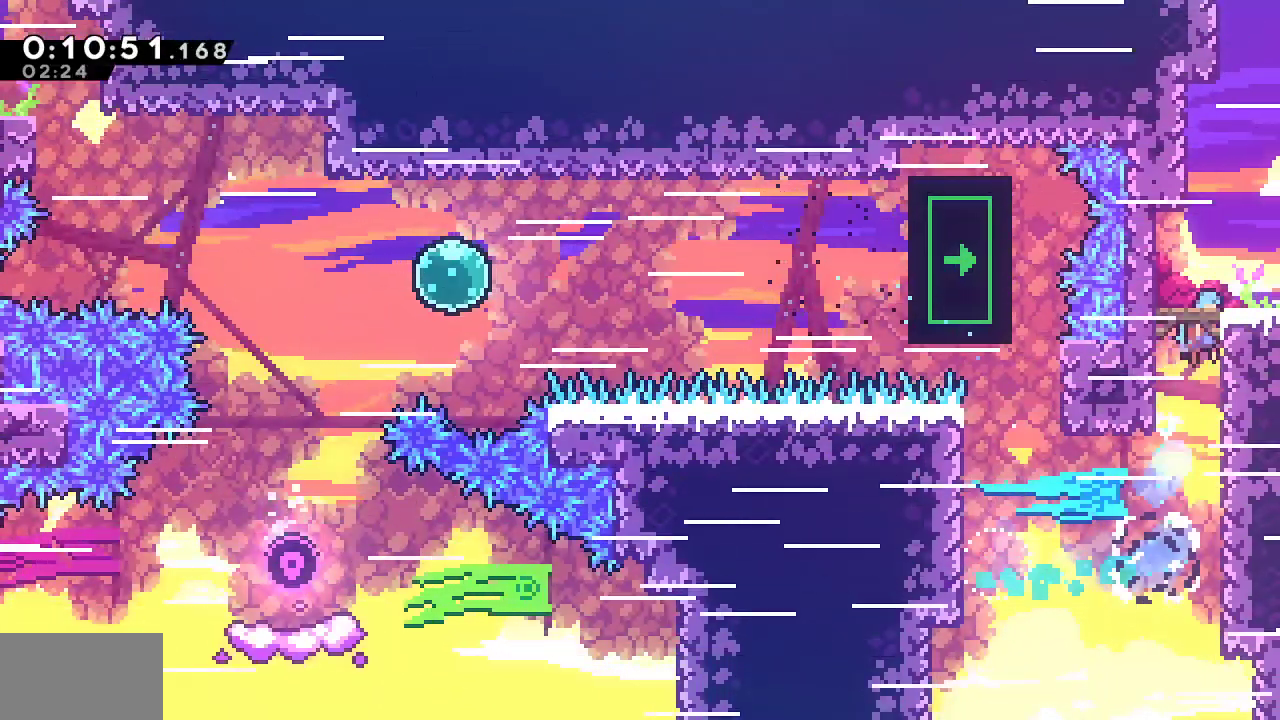
{"dt_ms": 500, "buttons": ["R2", "DPAD_RIGHT"], "left_stick": "center", "right_stick": "center", "events": [[33, "SQUARE", "up"], [33, "right_stick", "left"], [50, "CROSS", "up"], [183, "right_stick", "center"], [283, "R2", "down"], [317, "SQUARE", "down"], [500, "SQUARE", "up"]]}
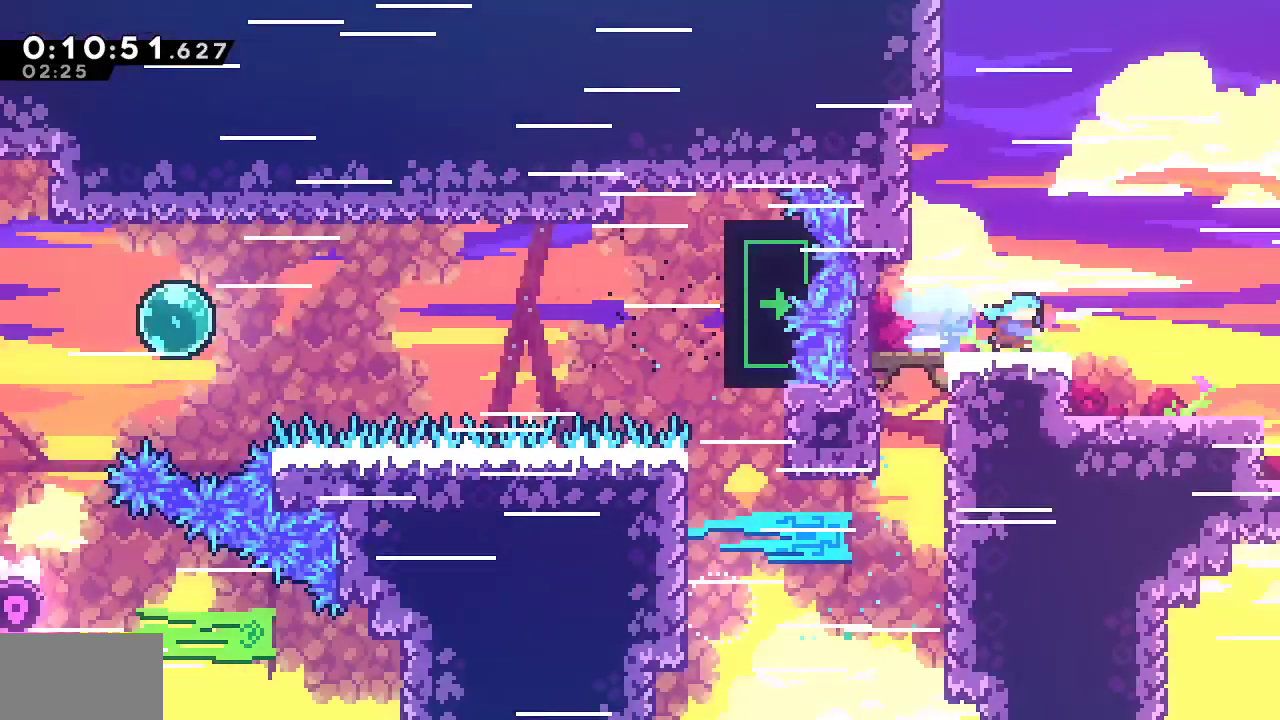
{"dt_ms": 500, "buttons": ["DPAD_RIGHT"], "left_stick": "center", "right_stick": "center", "events": [[17, "R2", "up"]]}
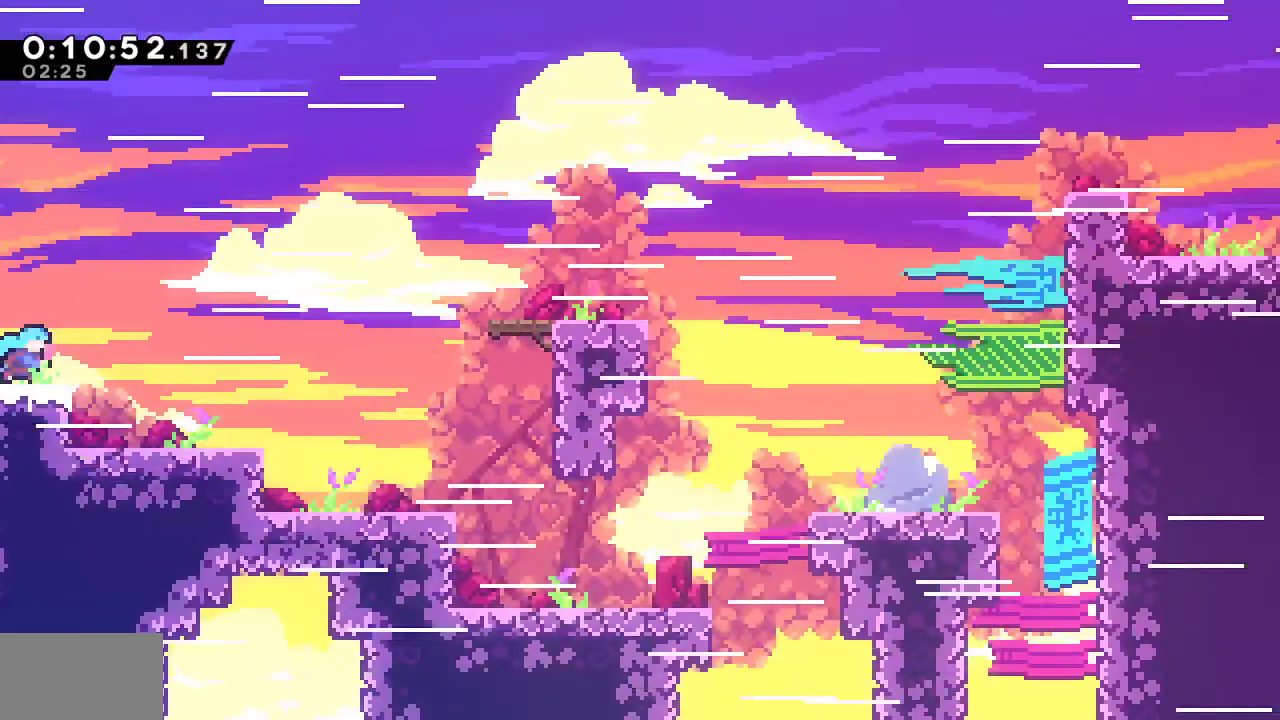
{"dt_ms": 1000, "buttons": ["R1", "DPAD_RIGHT"], "left_stick": "center", "right_stick": "left"}
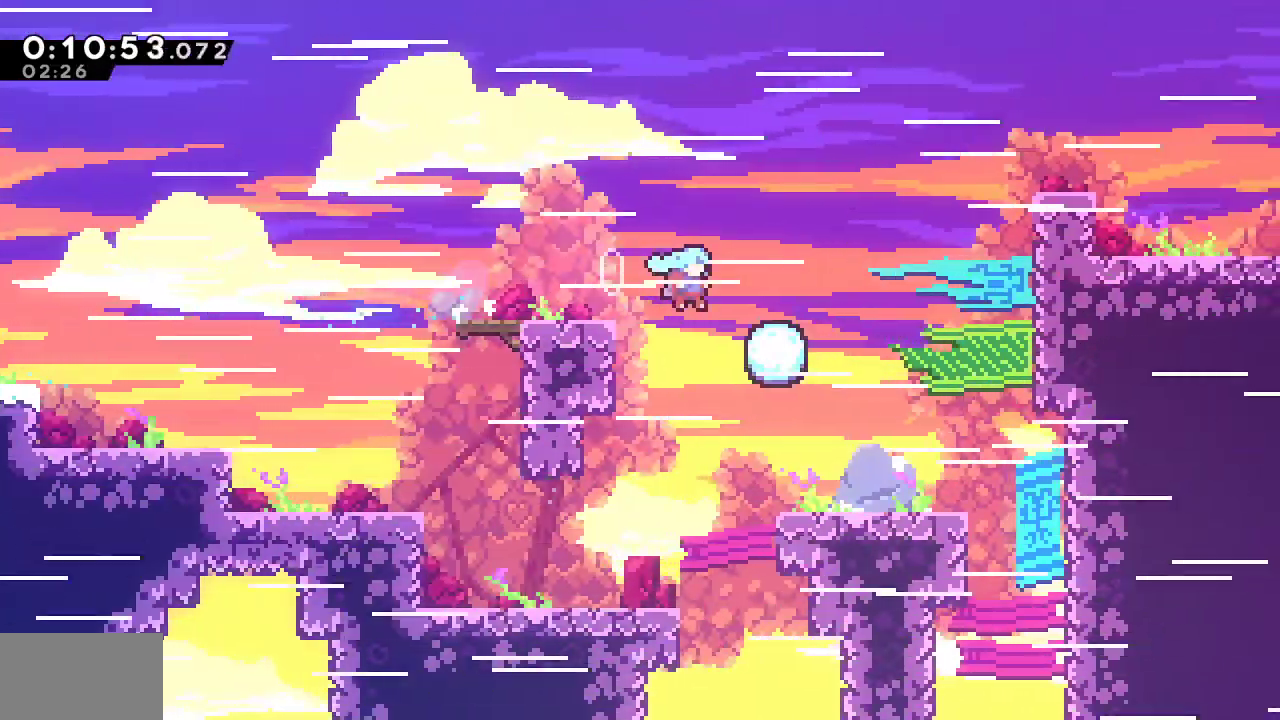
{"dt_ms": 500, "buttons": ["SQUARE", "R1", "DPAD_RIGHT"], "left_stick": "center", "right_stick": "center"}
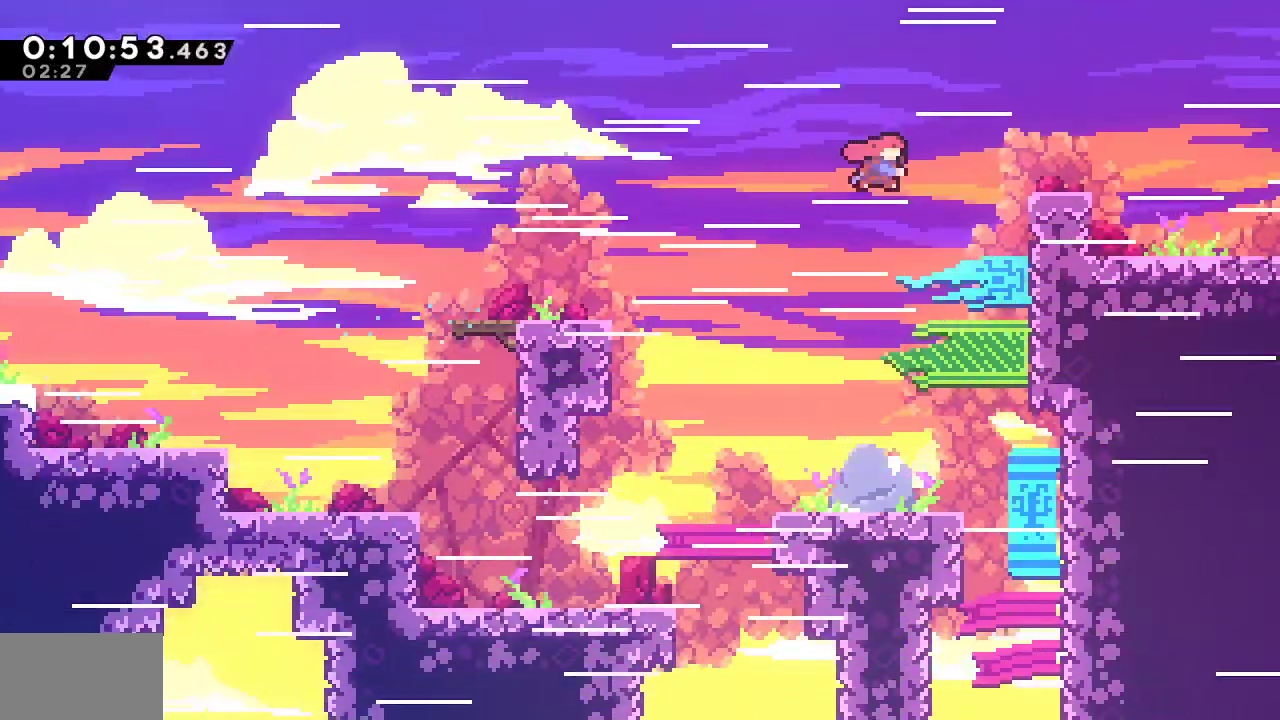
{"dt_ms": 500, "buttons": ["DPAD_DOWN", "DPAD_RIGHT"], "left_stick": "center", "right_stick": "center", "events": [[133, "SQUARE", "up"], [200, "R1", "up"], [217, "DPAD_DOWN", "down"], [233, "SQUARE", "down"], [383, "CROSS", "down"], [417, "CROSS", "up"], [417, "SQUARE", "up"]]}
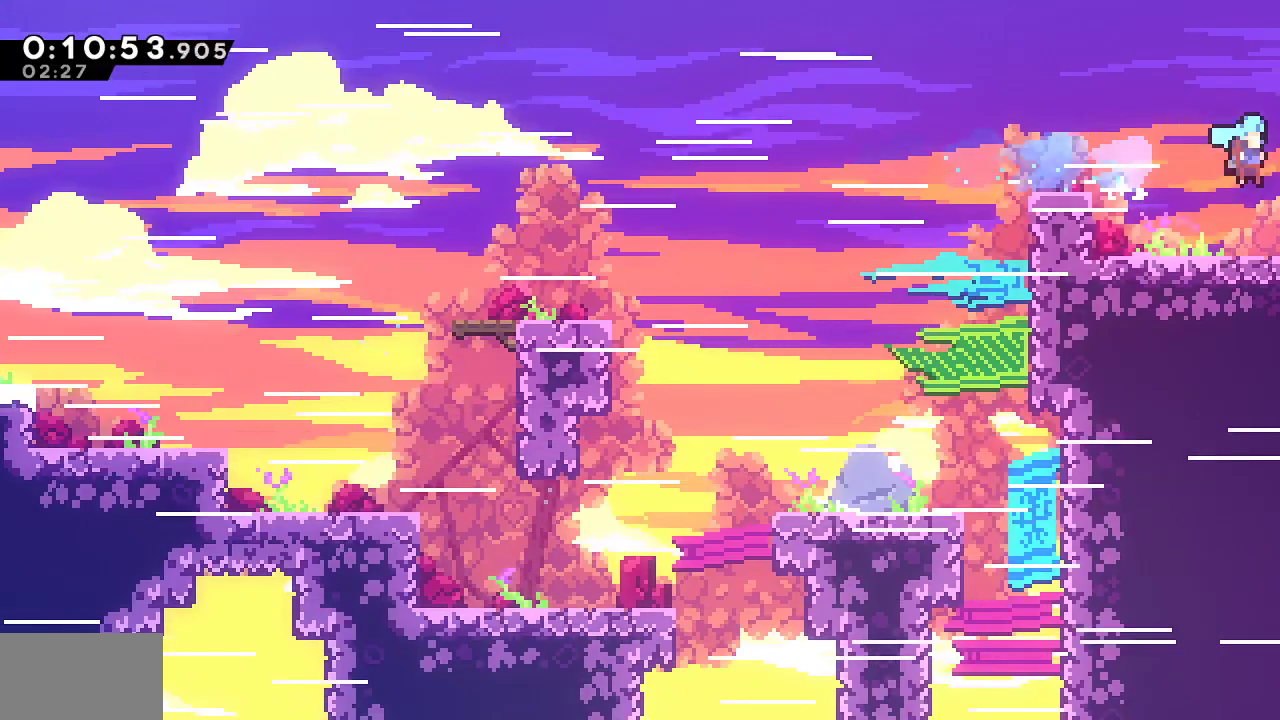
{"dt_ms": 500, "buttons": ["DPAD_DOWN", "DPAD_RIGHT"], "left_stick": "center", "right_stick": "center", "events": [[150, "DPAD_DOWN", "up"], [150, "DPAD_RIGHT", "up"], [267, "DPAD_DOWN", "down"], [267, "DPAD_RIGHT", "down"], [283, "right_stick", "left"], [400, "right_stick", "center"]]}
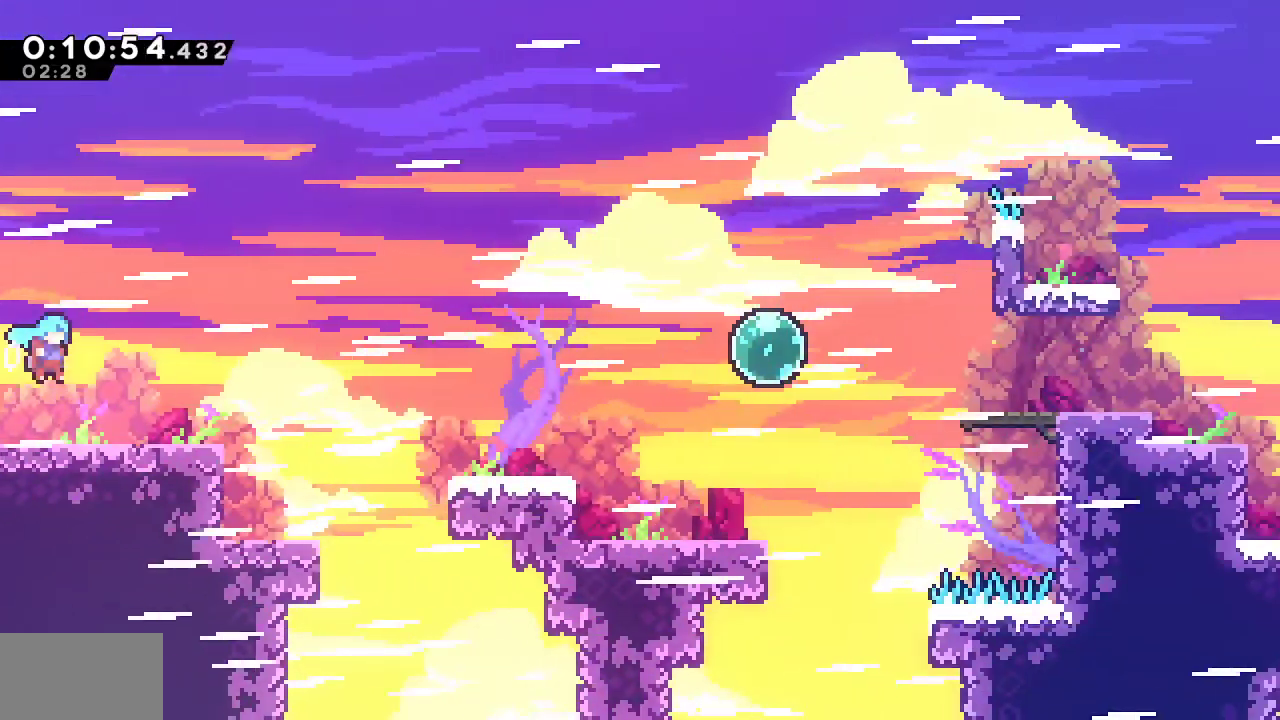
{"dt_ms": 500, "buttons": ["CROSS", "SQUARE", "DPAD_DOWN", "DPAD_RIGHT"], "left_stick": "center", "right_stick": "center", "events": [[267, "SQUARE", "down"], [450, "CROSS", "down"]]}
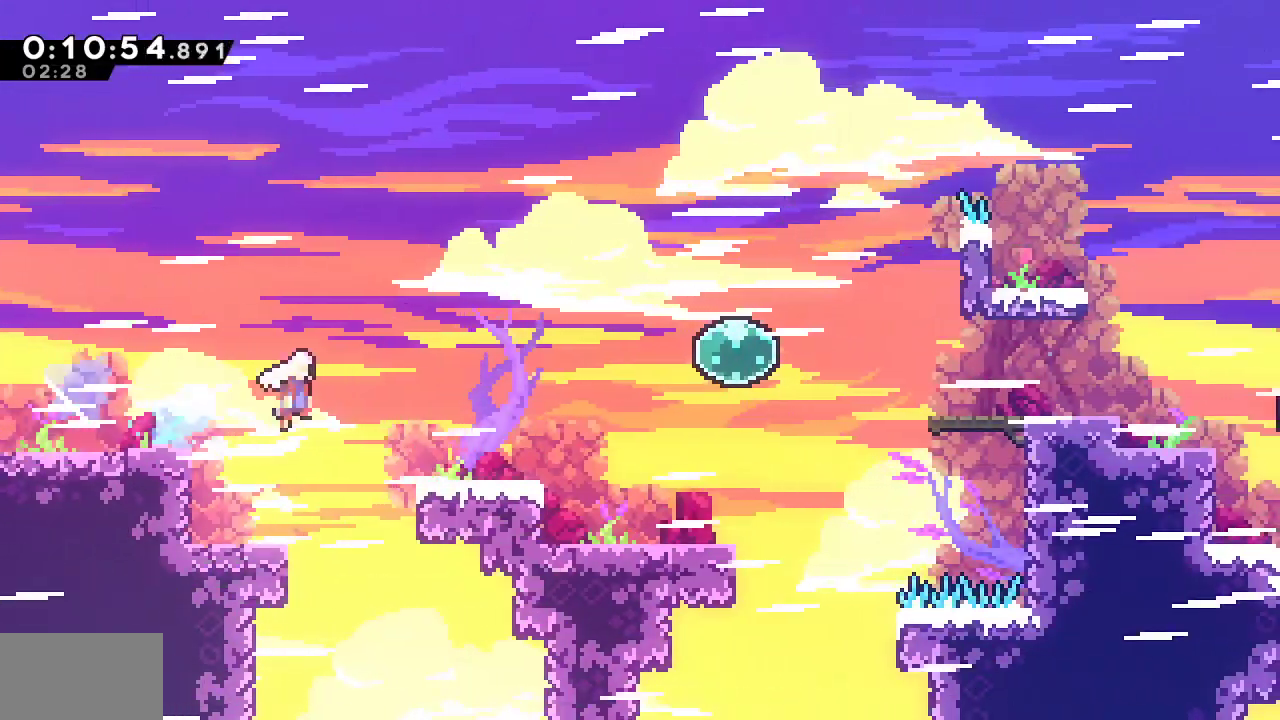
{"dt_ms": 500, "buttons": ["DPAD_RIGHT"], "left_stick": "center", "right_stick": "center"}
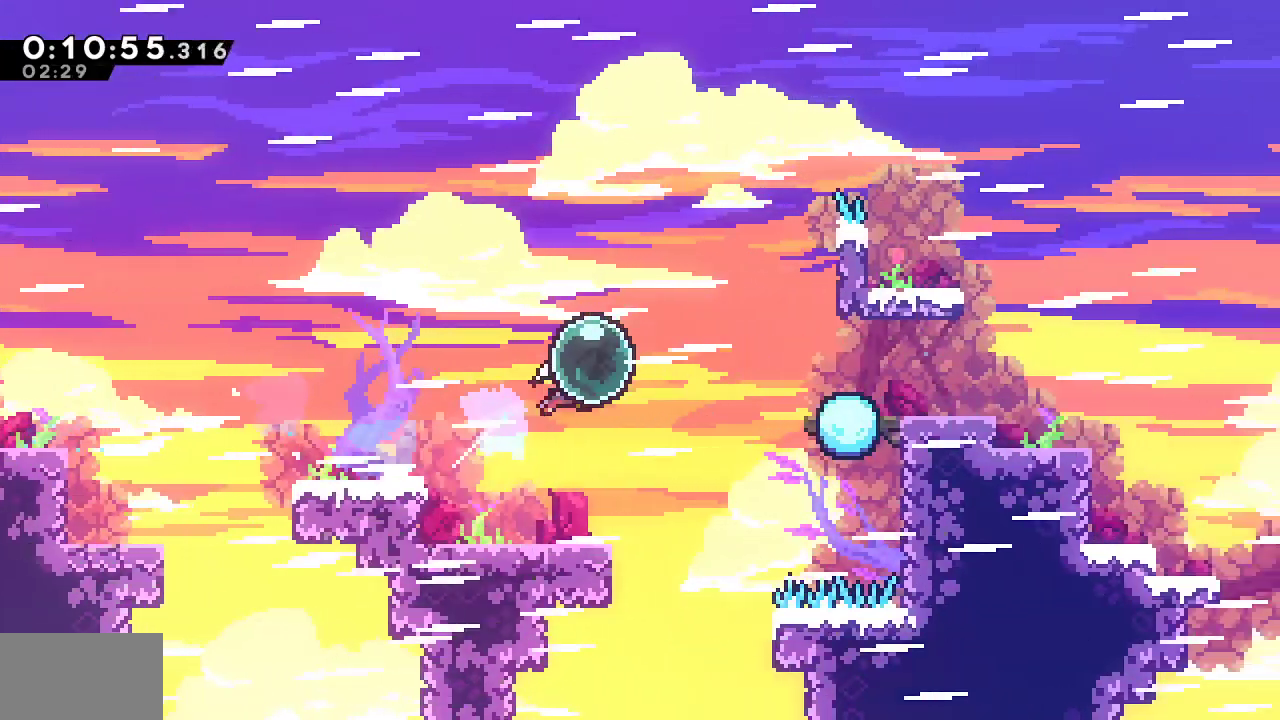
{"dt_ms": 500, "buttons": ["DPAD_DOWN", "DPAD_RIGHT"], "left_stick": "center", "right_stick": "center", "events": [[67, "SQUARE", "down"], [217, "SQUARE", "up"], [267, "DPAD_DOWN", "down"], [333, "SQUARE", "down"], [483, "SQUARE", "up"]]}
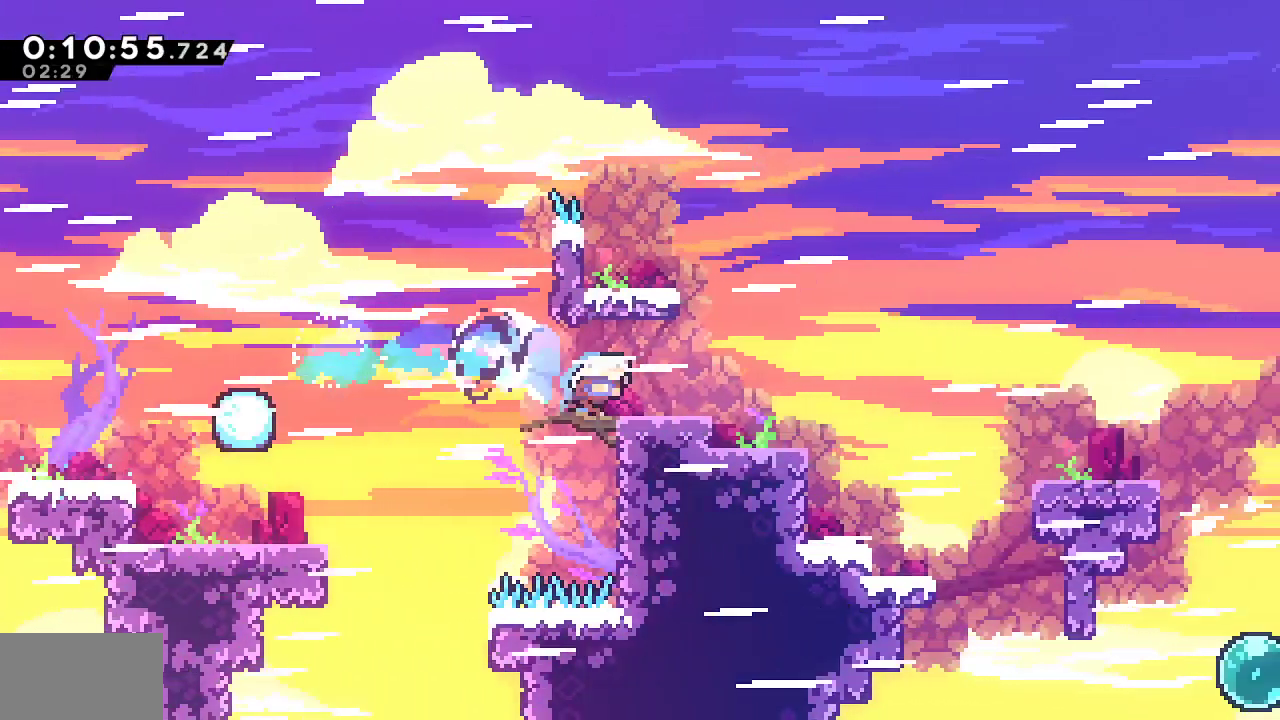
{"dt_ms": 500, "buttons": ["L1", "DPAD_DOWN", "DPAD_RIGHT"], "left_stick": "center", "right_stick": "center", "events": [[33, "L1", "down"], [317, "SQUARE", "down"], [450, "SQUARE", "up"]]}
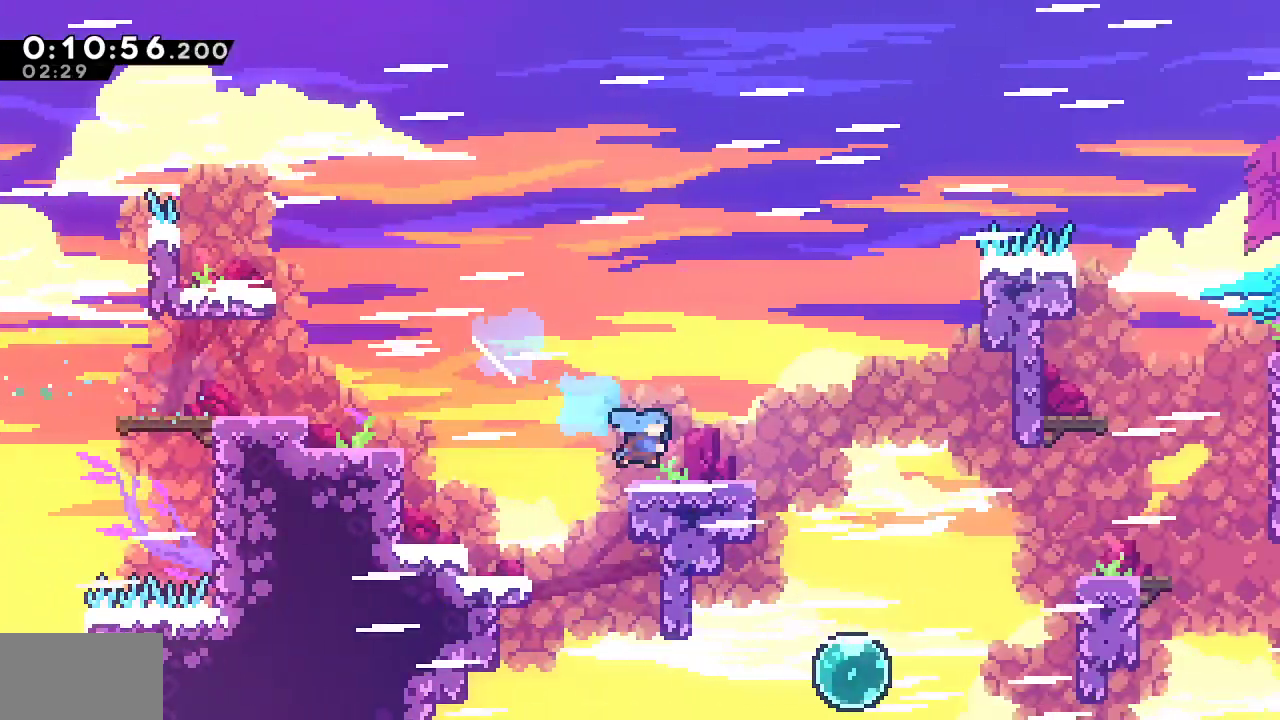
{"dt_ms": 500, "buttons": ["L1", "DPAD_DOWN", "DPAD_RIGHT"], "left_stick": "center", "right_stick": "center"}
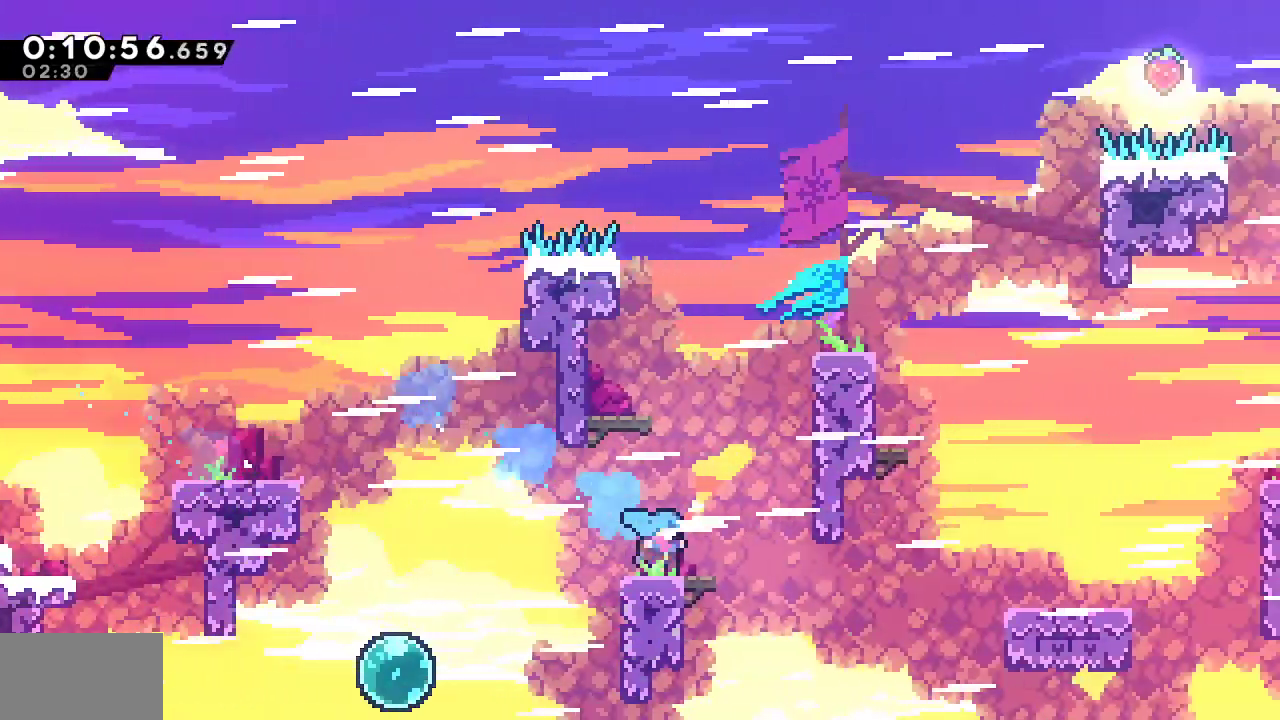
{"dt_ms": 500, "buttons": ["SQUARE", "DPAD_RIGHT"], "left_stick": "center", "right_stick": "center"}
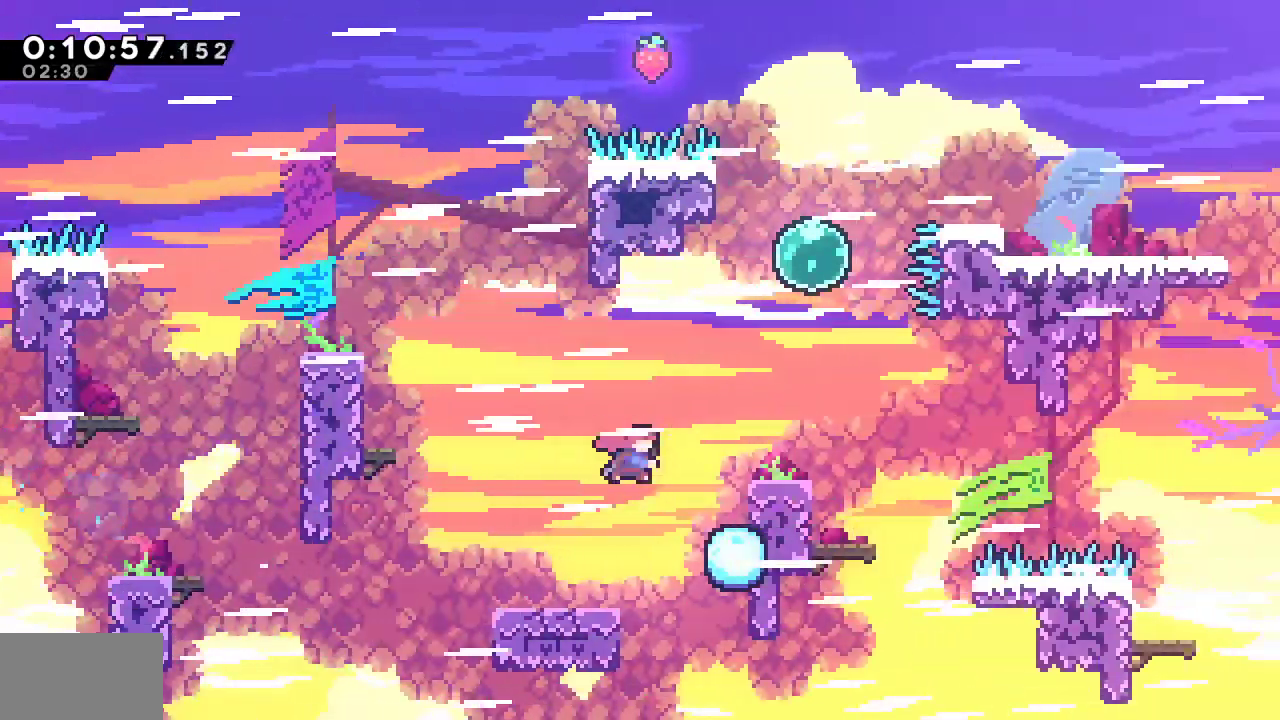
{"dt_ms": 500, "buttons": ["SQUARE", "DPAD_UP", "DPAD_LEFT"], "left_stick": "center", "right_stick": "center", "events": [[167, "SQUARE", "up"], [200, "DPAD_RIGHT", "up"], [200, "DPAD_UP", "down"], [250, "SQUARE", "down"], [400, "SQUARE", "up"], [450, "DPAD_LEFT", "down"], [500, "SQUARE", "down"]]}
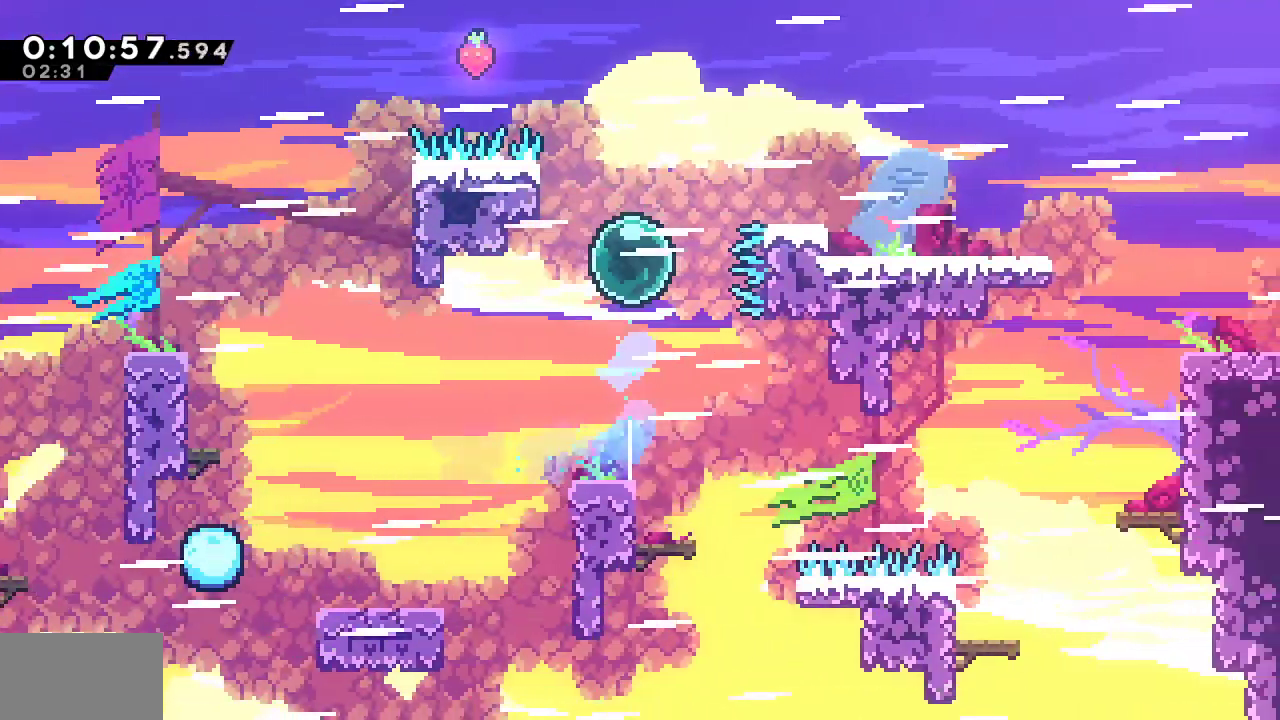
{"dt_ms": 500, "buttons": ["SQUARE", "R1", "DPAD_RIGHT"], "left_stick": "center", "right_stick": "center", "events": [[133, "SQUARE", "up"], [150, "R1", "down"], [233, "CROSS", "down"], [383, "DPAD_LEFT", "up"], [400, "DPAD_RIGHT", "down"], [400, "DPAD_UP", "up"], [433, "CROSS", "up"], [433, "SQUARE", "down"]]}